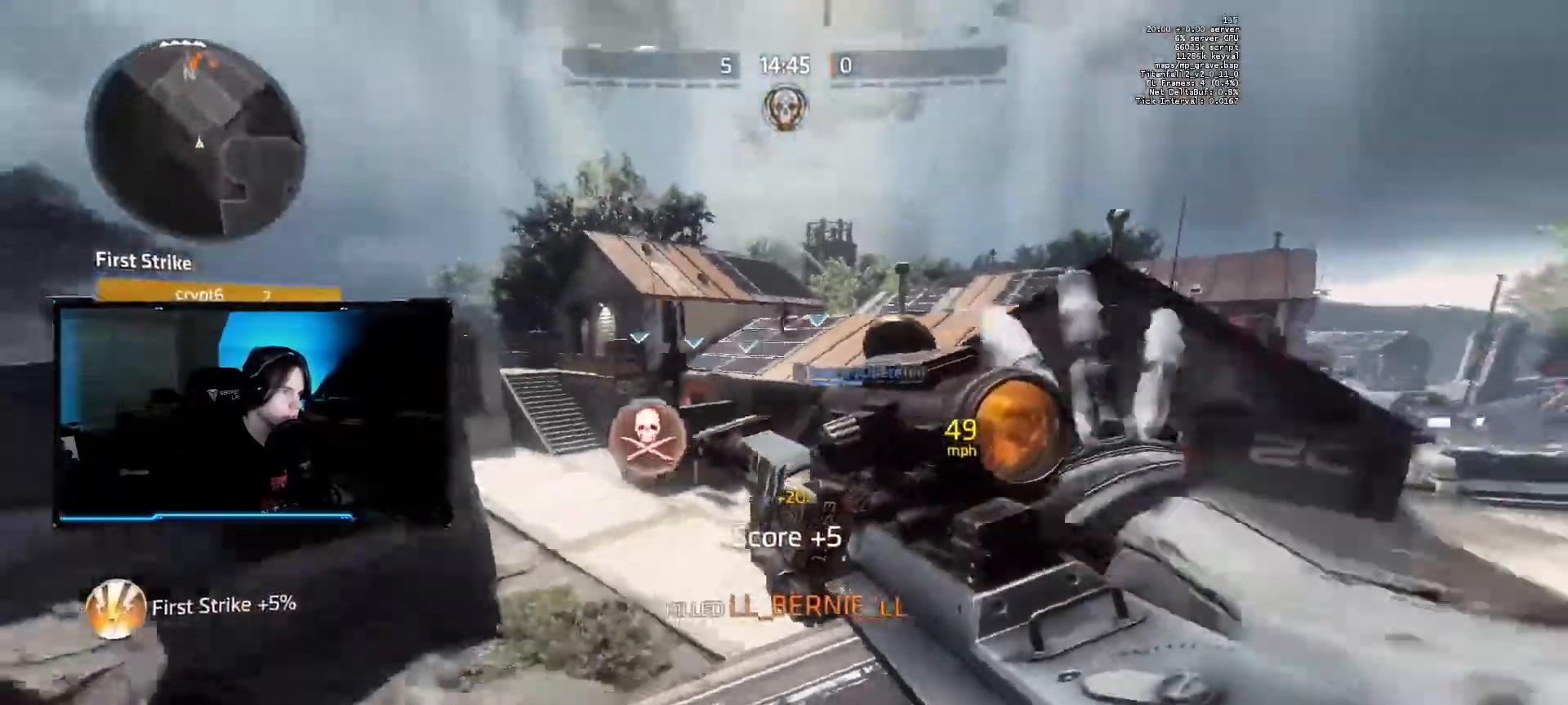
Gameplay with keyboard and mouse; each line is a JSON object with the keys and mouse buttons held at the frame after it. "events" lists presses ("down") and releases ("up") of "1", "2", "3", "4", "5", "a", "alt", "c", "caps_lock", "ctrl", "d", "e", "f", "q", "r", "s", "shift", "space", "tab", "v", "w", "x", "z", "mouse_left", "mouse_middle", "mouse_right", "mouse_mb4", "mouse_mb5", "mouse_wheel_up" and "mouse_wheel_down" between this image and that frame as [ms after this image, input, new state], when the widget could be followed in between. "mouse_left", "mouse_middle", "mouse_right", "mouse_mb4", "mouse_mb5", "mouse_wheel_up", "mouse_wheel_down" = the "left", "middle", "right", "mb4", "mb5", "wheel_up", "wheel_down" buttons of the "mouse" list. No other keys are recorded. Not read: mouse_move.
{"keys": ["d", "shift", "w"], "mouse": ["right", "mb5"], "events": [[50, "space", "down"], [200, "space", "up"], [300, "d", "down"], [300, "mouse_right", "down"], [300, "shift", "down"], [300, "w", "down"], [383, "d", "up"], [483, "d", "down"]]}
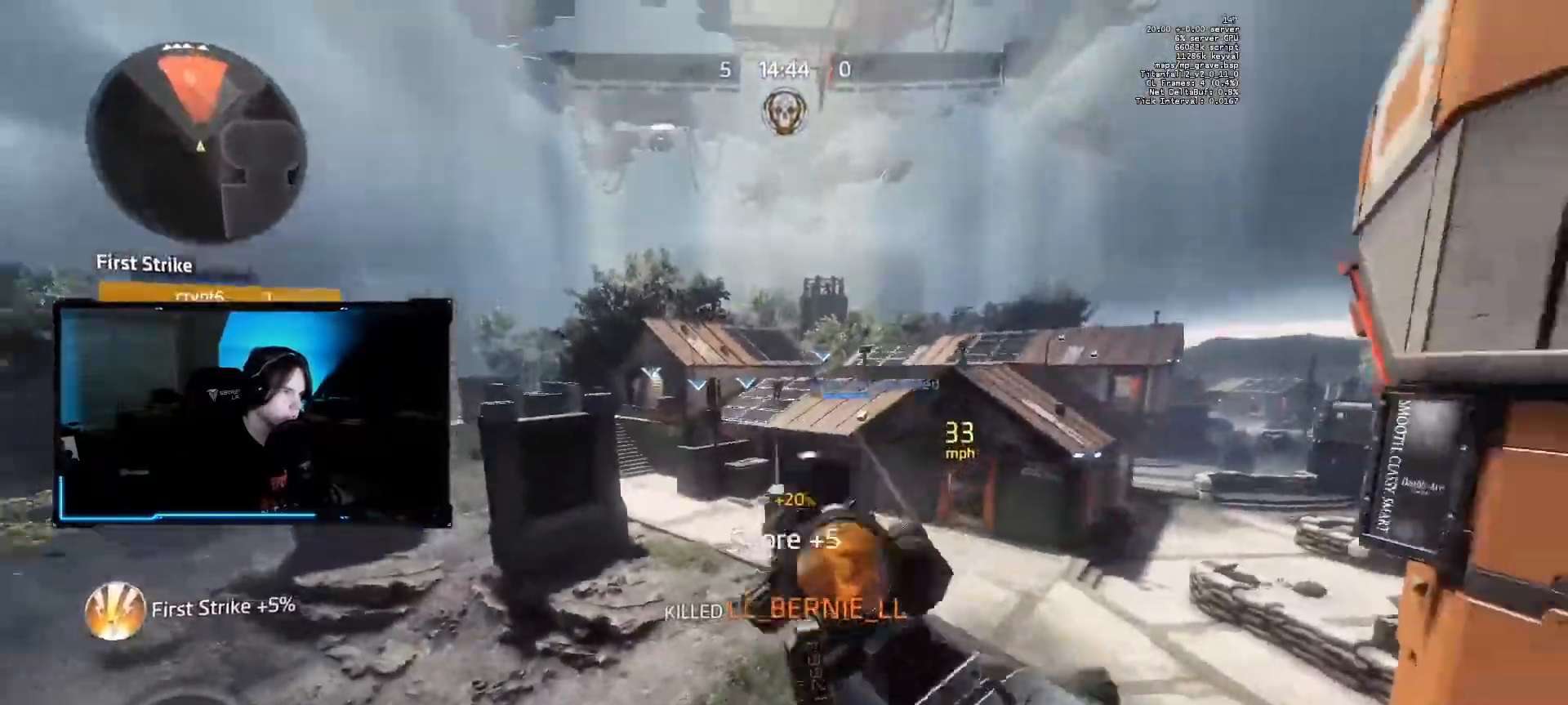
{"keys": [], "mouse": ["right", "mb5"], "events": [[67, "w", "up"], [117, "d", "up"], [167, "shift", "up"]]}
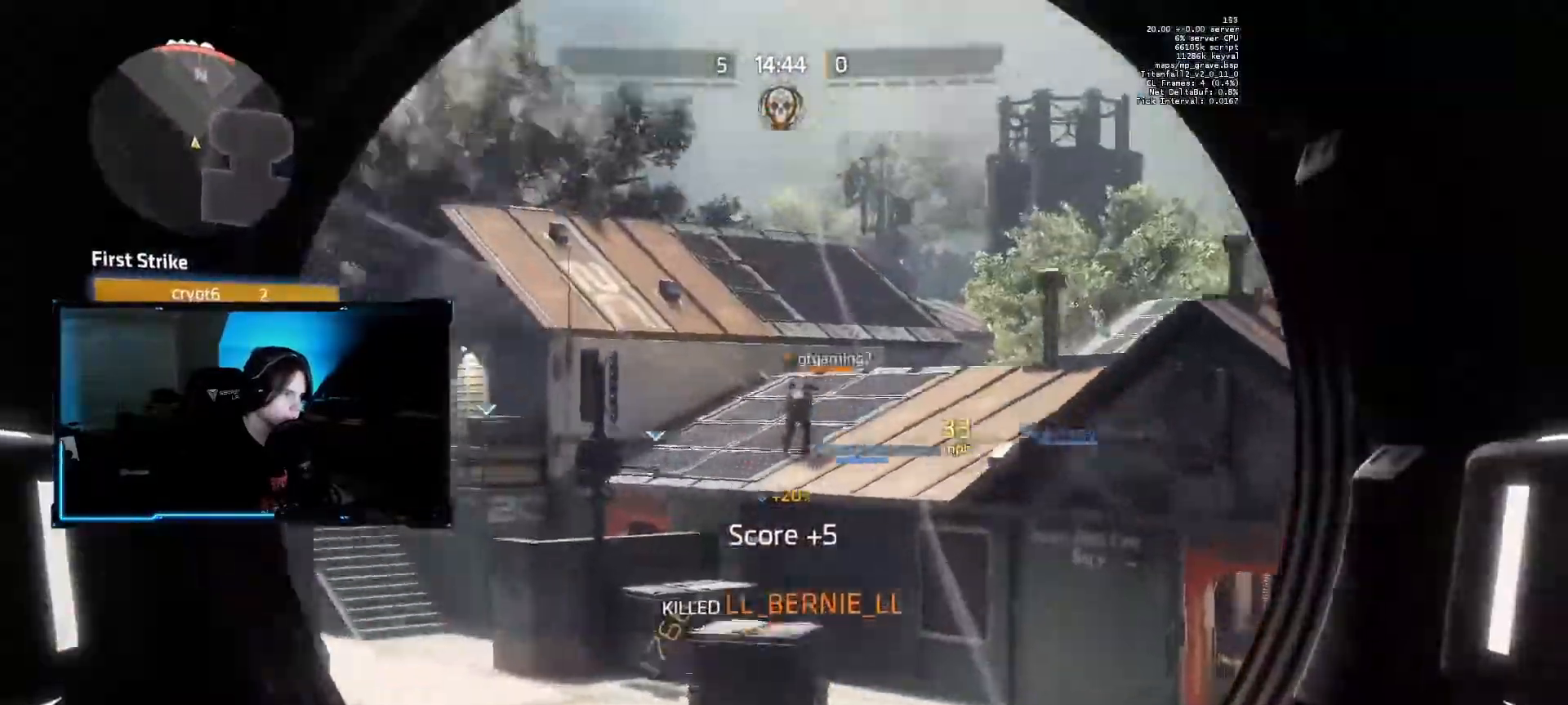
{"keys": ["d"], "mouse": ["mb5"], "events": [[50, "mouse_left", "down"], [133, "mouse_right", "up"], [233, "mouse_left", "up"], [417, "d", "down"]]}
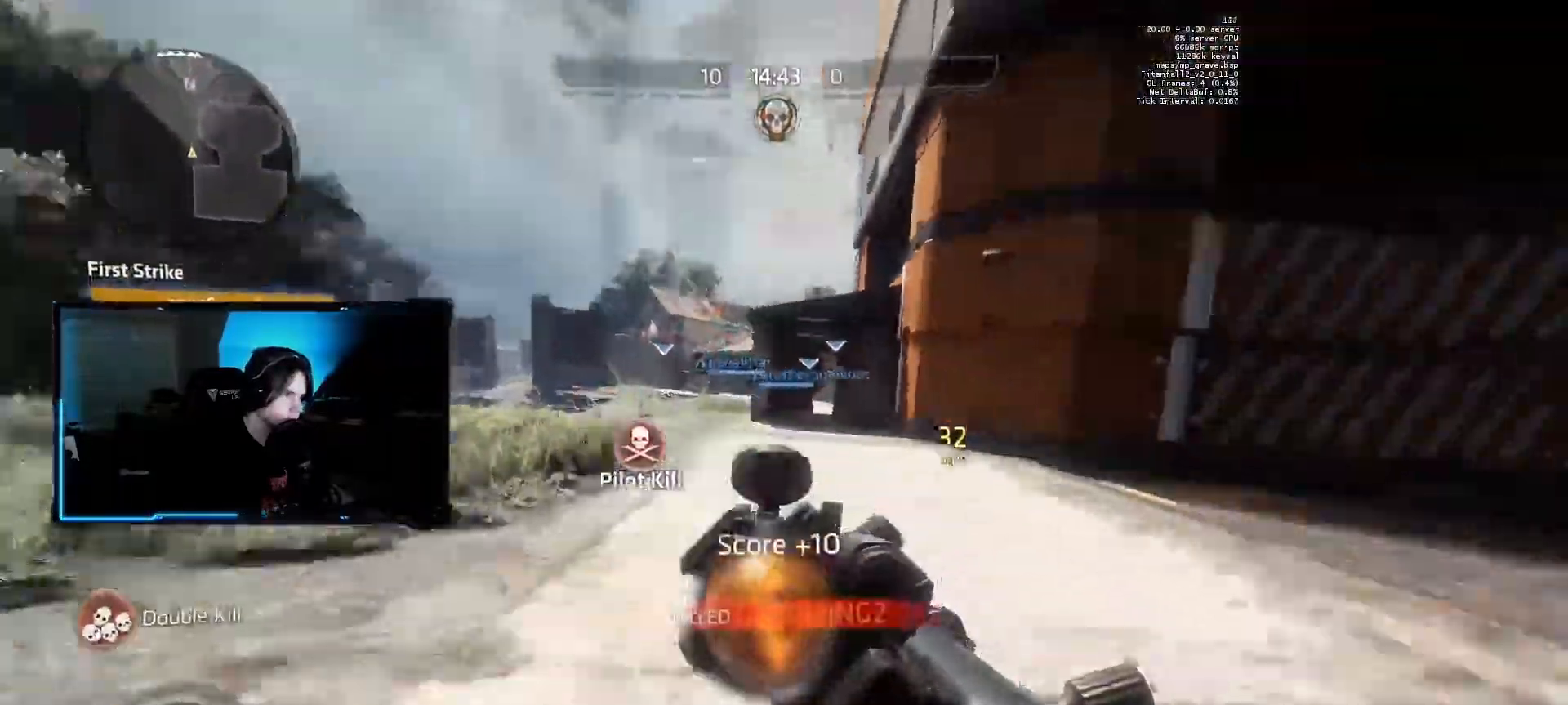
{"keys": ["a", "shift", "w"], "mouse": [], "events": [[100, "space", "down"], [100, "w", "down"], [200, "d", "up"], [250, "space", "up"], [300, "mouse_mb5", "up"], [300, "shift", "down"], [383, "a", "down"]]}
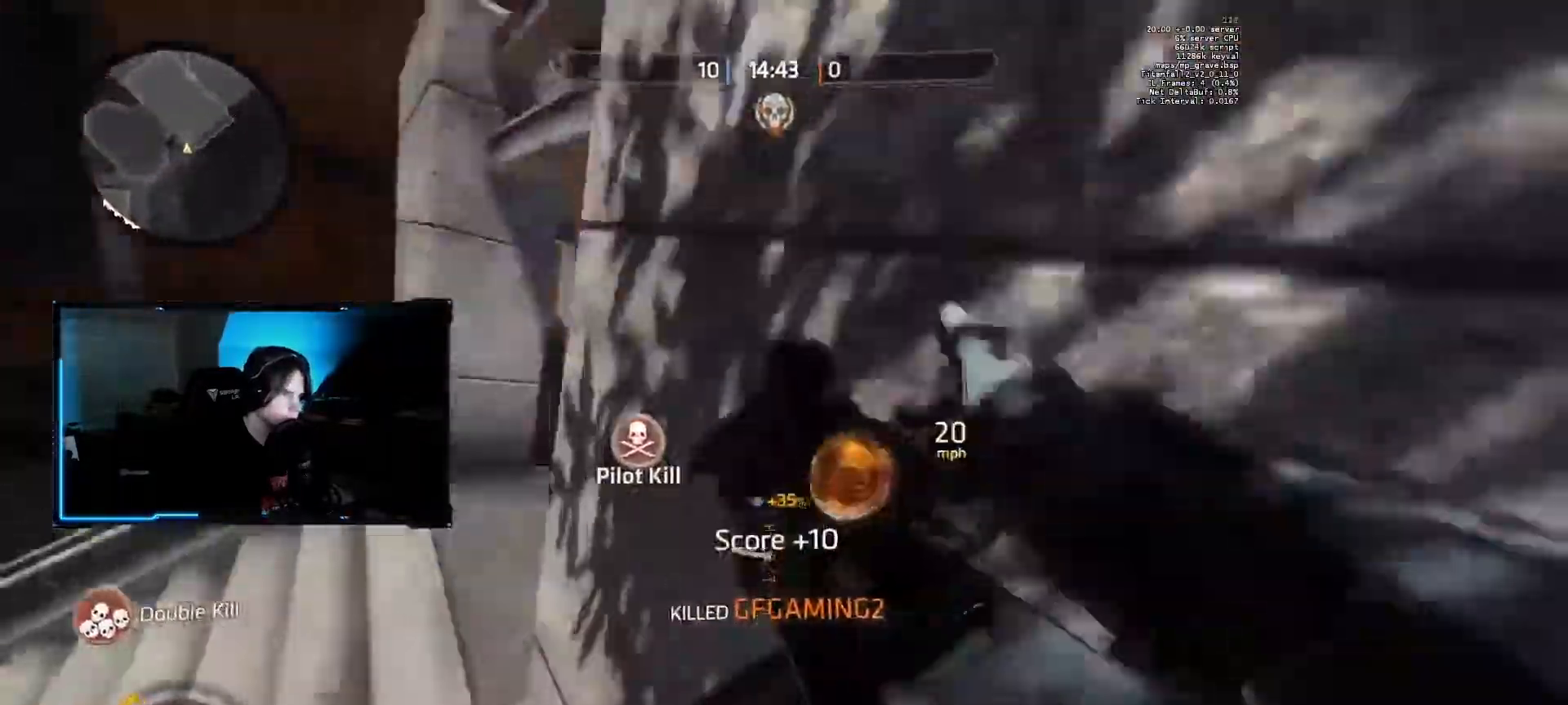
{"keys": ["d", "shift", "w"], "mouse": [], "events": [[317, "a", "up"], [317, "d", "down"]]}
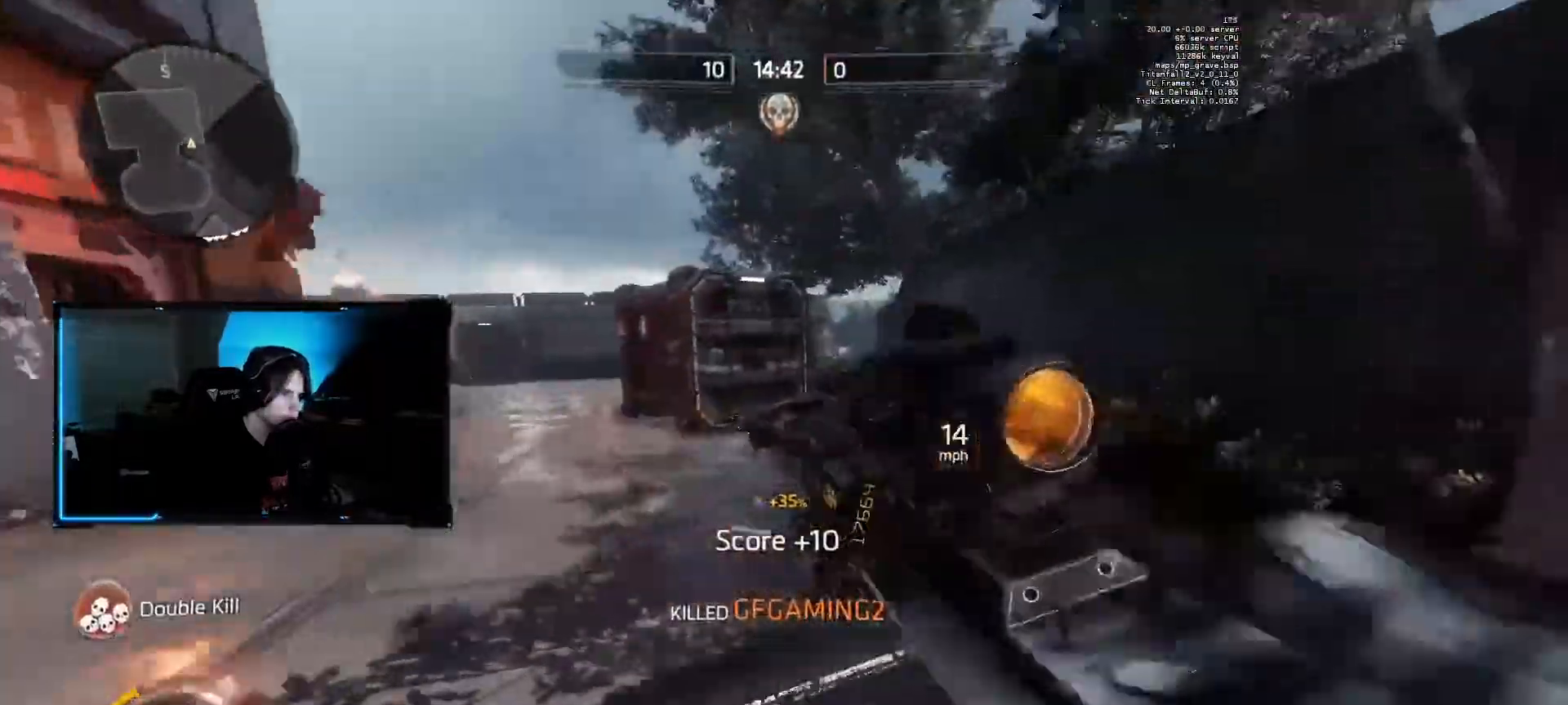
{"keys": [], "mouse": [], "events": [[233, "w", "up"], [367, "shift", "up"], [417, "d", "up"]]}
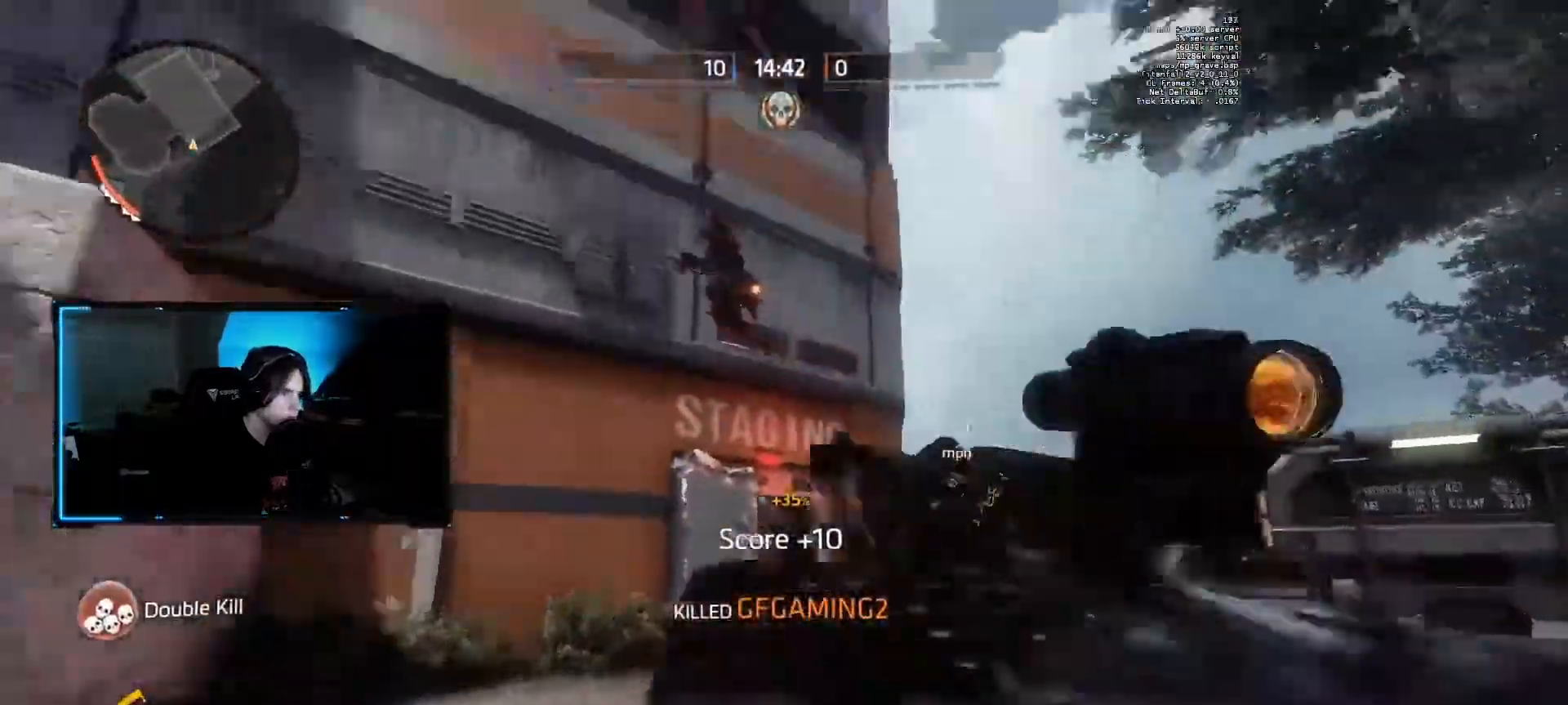
{"keys": ["d", "shift", "w"], "mouse": [], "events": [[200, "mouse_right", "down"], [250, "d", "down"], [250, "mouse_left", "down"], [333, "w", "down"], [383, "mouse_right", "up"], [383, "shift", "down"], [433, "mouse_left", "up"]]}
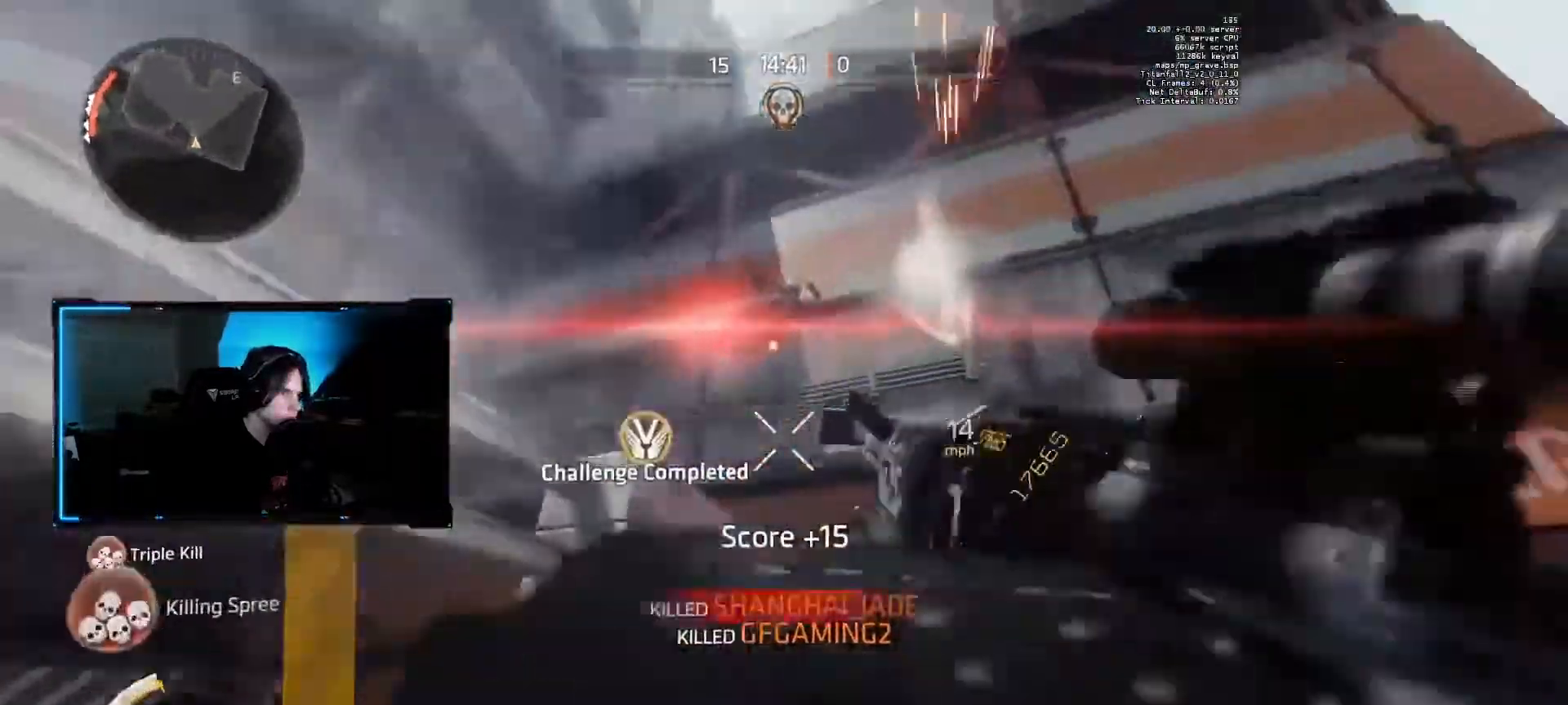
{"keys": ["shift", "w"], "mouse": [], "events": [[217, "mouse_left", "down"], [267, "d", "up"], [350, "mouse_left", "up"]]}
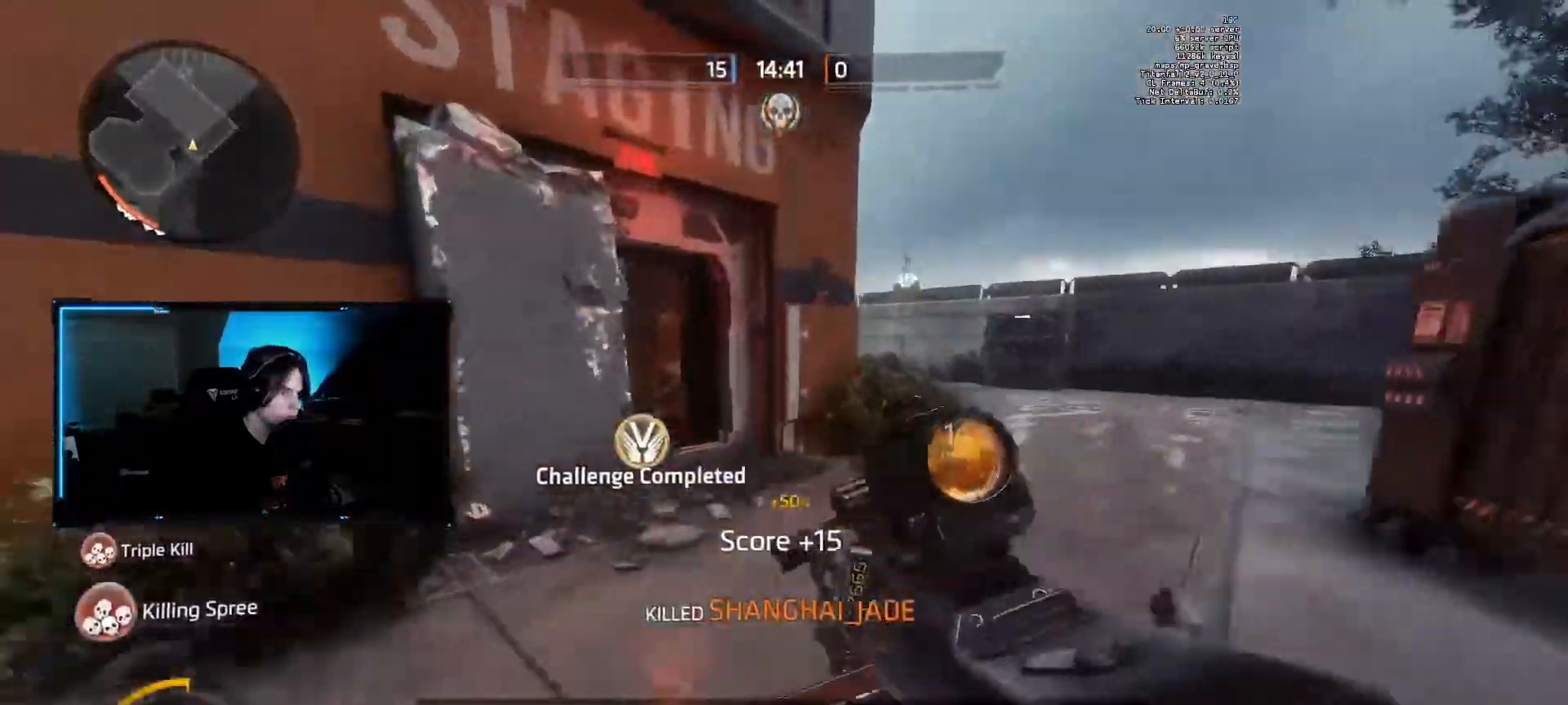
{"keys": ["shift", "w"], "mouse": ["mb5"], "events": [[283, "mouse_mb5", "down"]]}
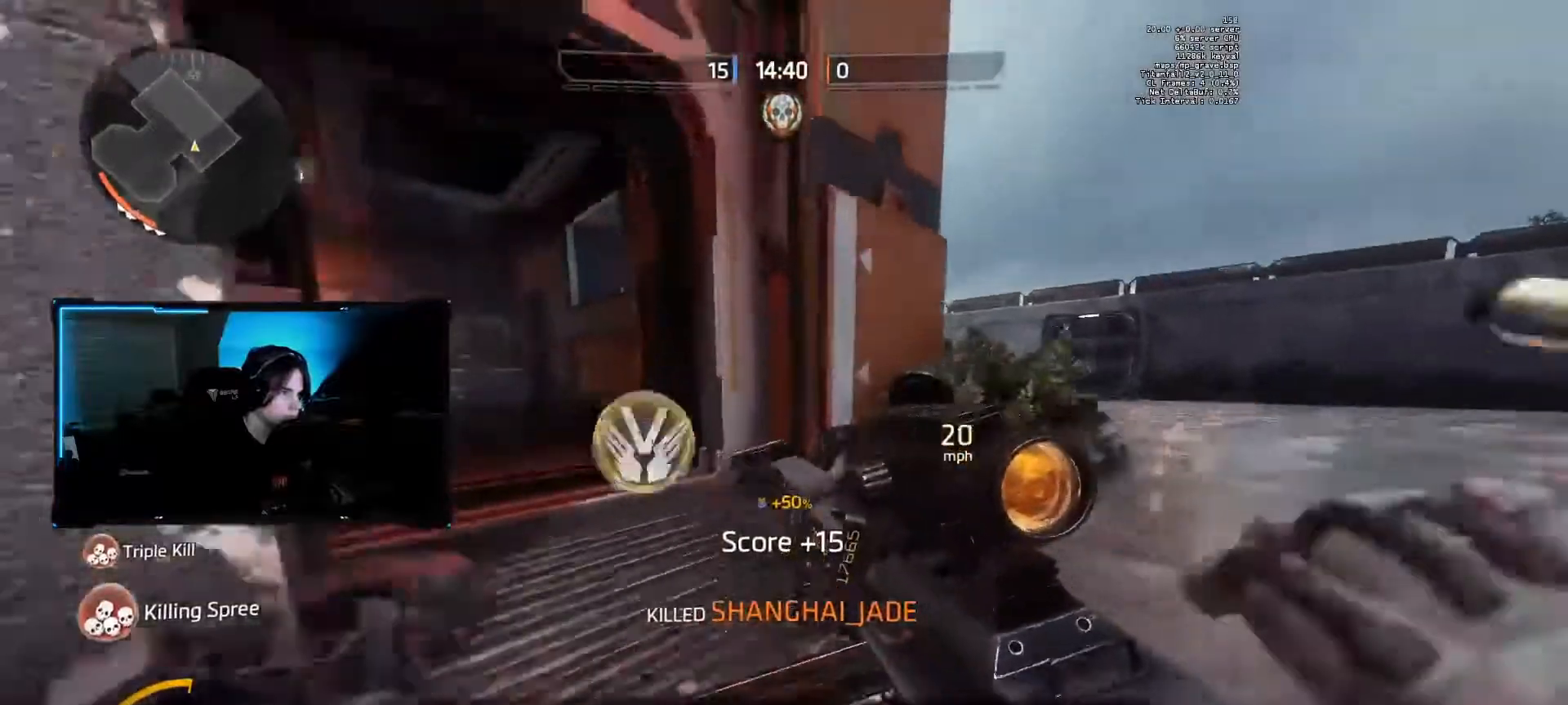
{"keys": ["shift", "w"], "mouse": [], "events": [[17, "d", "down"], [17, "mouse_mb5", "up"], [250, "d", "up"]]}
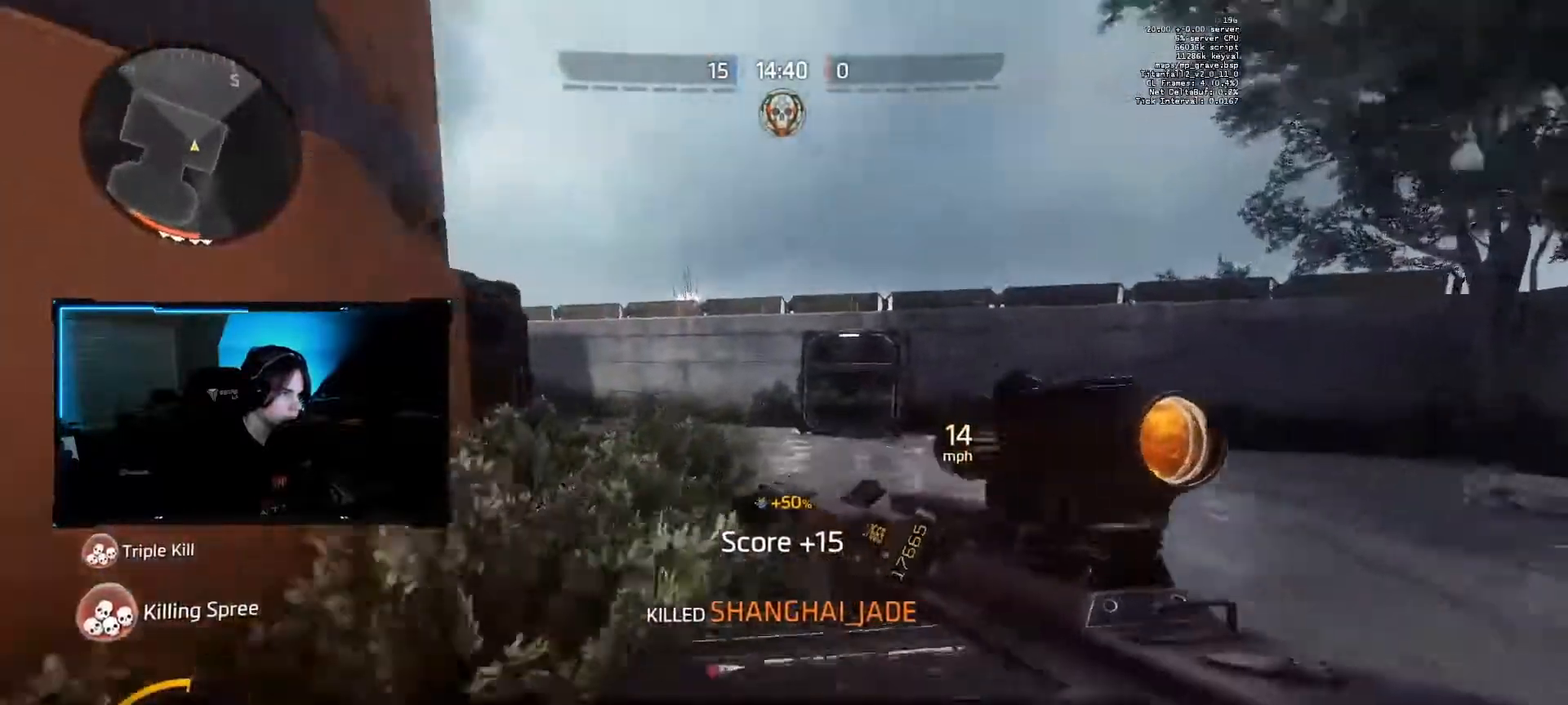
{"keys": ["a", "shift", "space", "w"], "mouse": [], "events": [[400, "a", "down"], [450, "space", "down"]]}